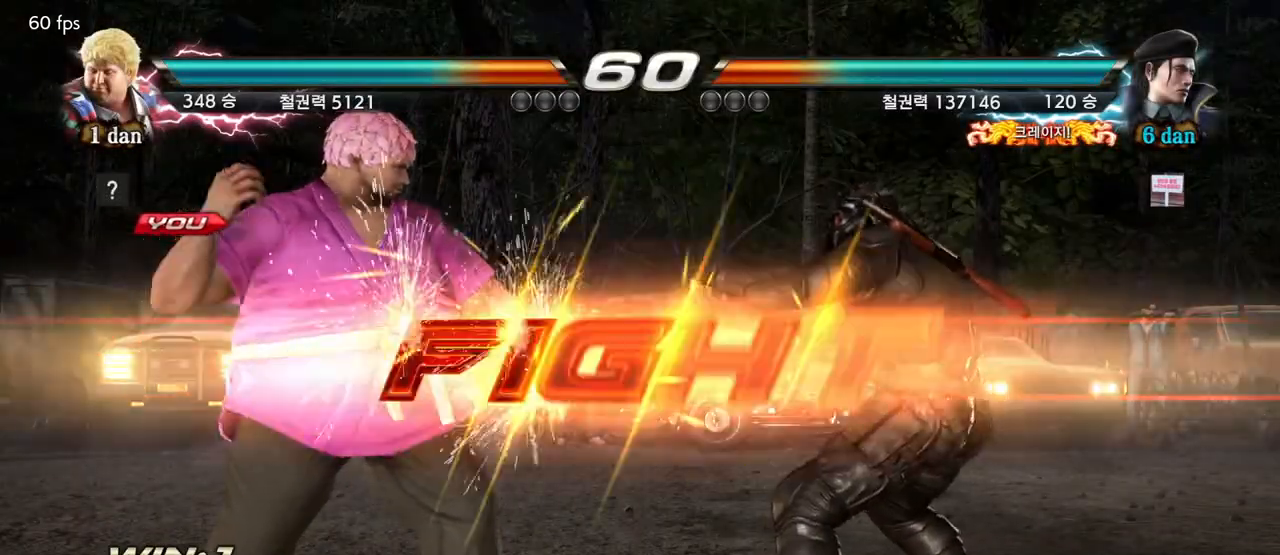
Gameplay with a controller (arcade stick); each line is a JSON object with the inputs held at the frame after it. "events" lists button and stick changes between this image and that frame as [ms after this image, input, new state], when the widget could be followed in between. Not read: L3 R3.
{"buttons": ["TRIANGLE"], "left_stick": "right", "events": [[383, "left_stick", "right"], [417, "TRIANGLE", "down"]]}
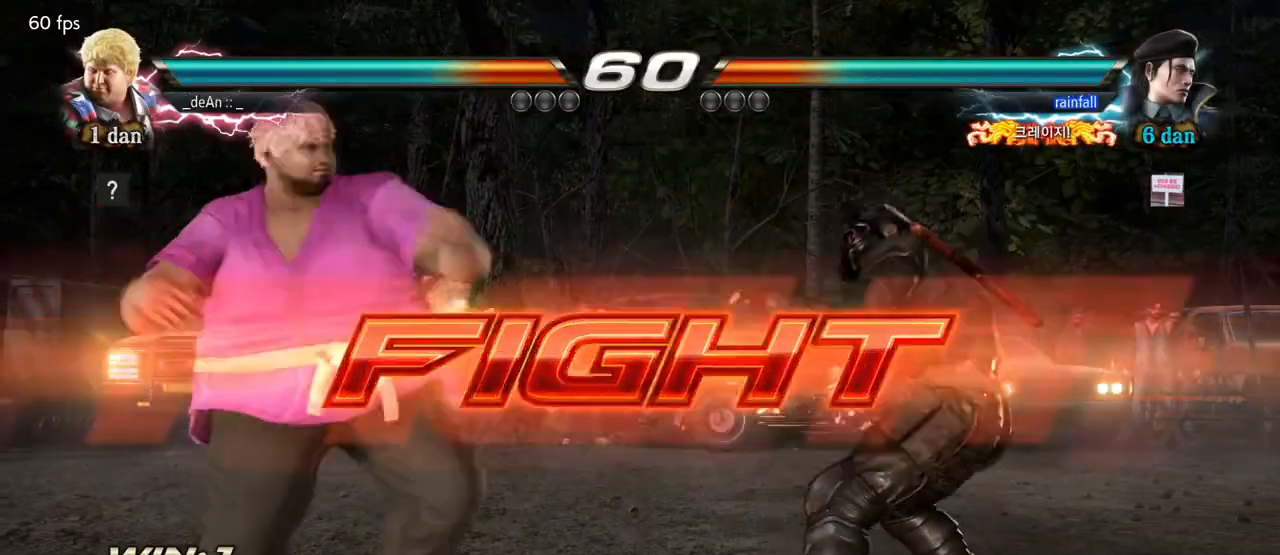
{"buttons": [], "left_stick": "left", "events": [[83, "TRIANGLE", "up"], [117, "left_stick", "center"], [450, "left_stick", "left"]]}
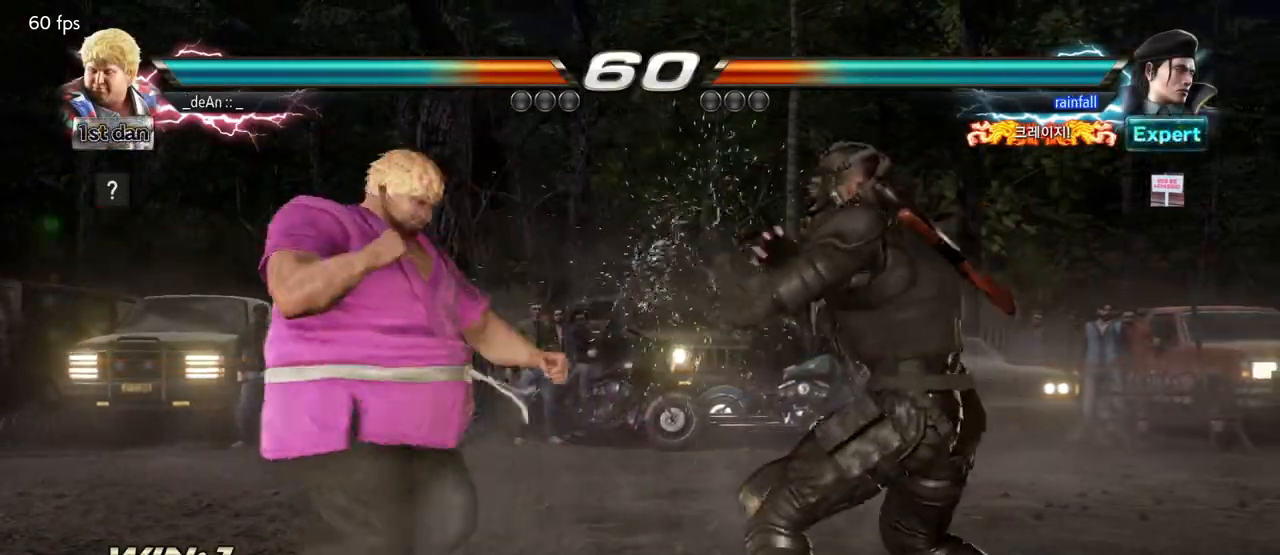
{"buttons": [], "left_stick": "center", "events": [[33, "left_stick", "center"], [133, "left_stick", "left"], [233, "left_stick", "down-left"], [367, "left_stick", "center"]]}
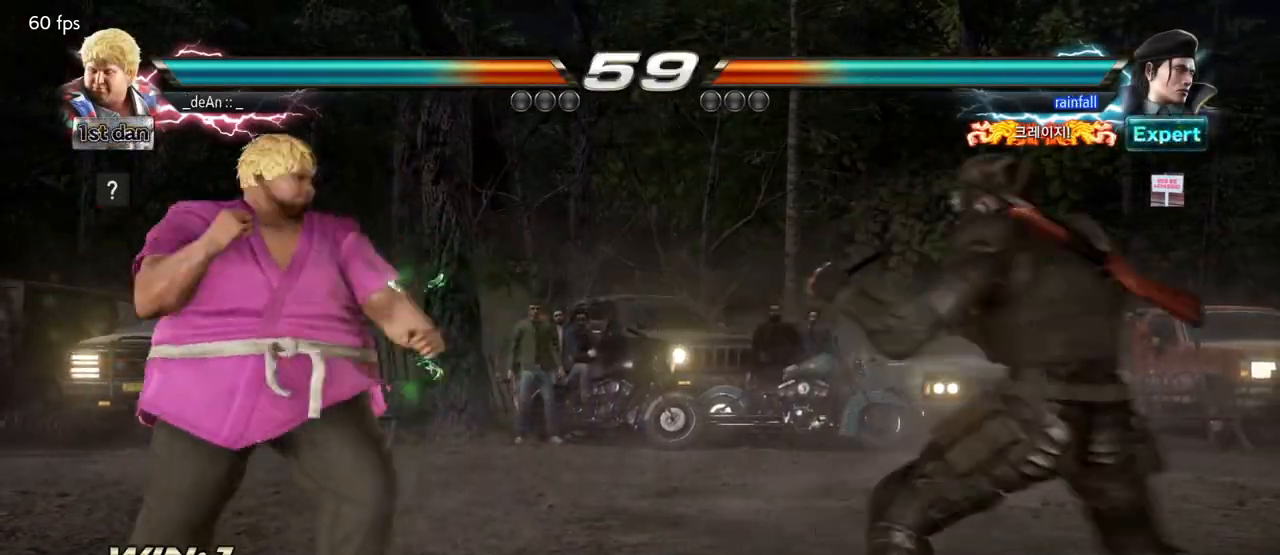
{"buttons": [], "left_stick": "center", "events": [[100, "left_stick", "down"], [217, "left_stick", "right"], [283, "SQUARE", "down"], [383, "SQUARE", "up"], [467, "left_stick", "center"]]}
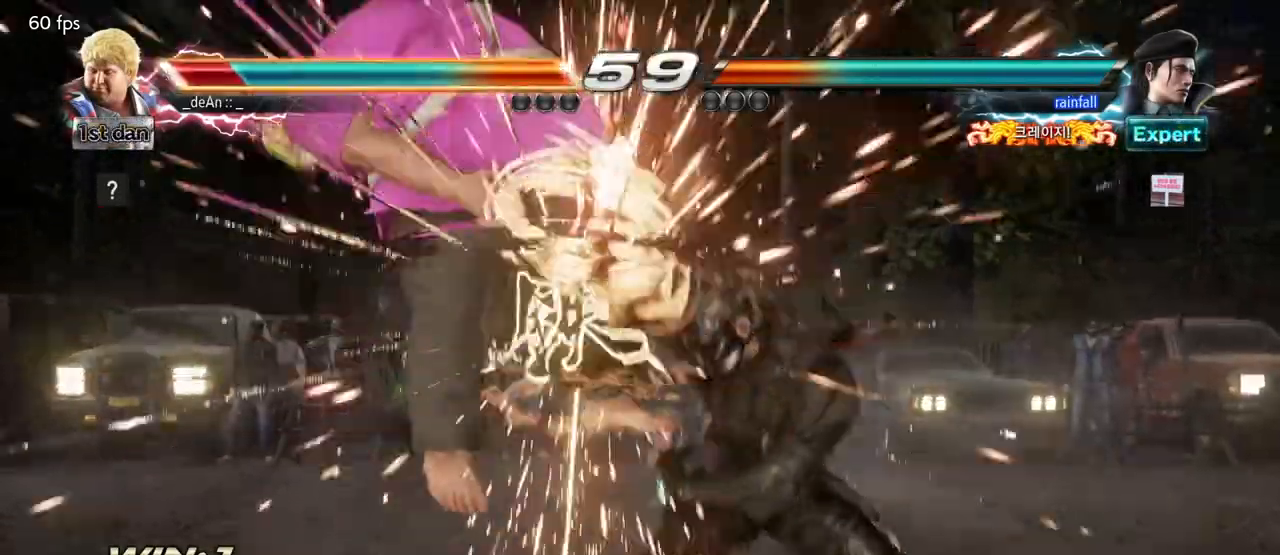
{"buttons": [], "left_stick": "left", "events": [[100, "left_stick", "left"], [250, "SQUARE", "down"], [367, "SQUARE", "up"]]}
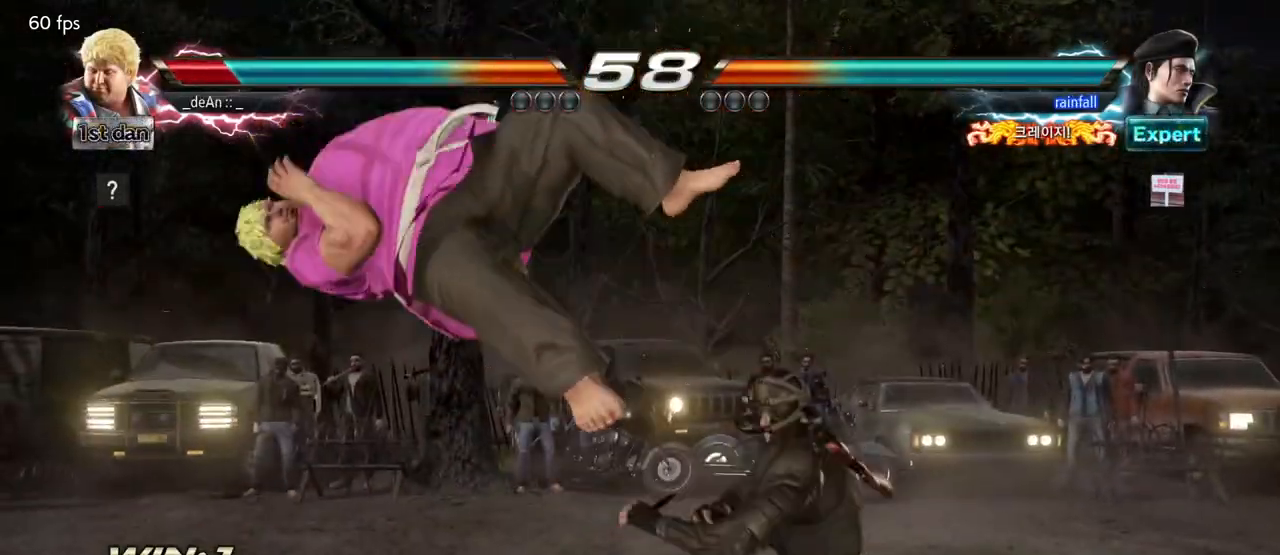
{"buttons": [], "left_stick": "left", "events": []}
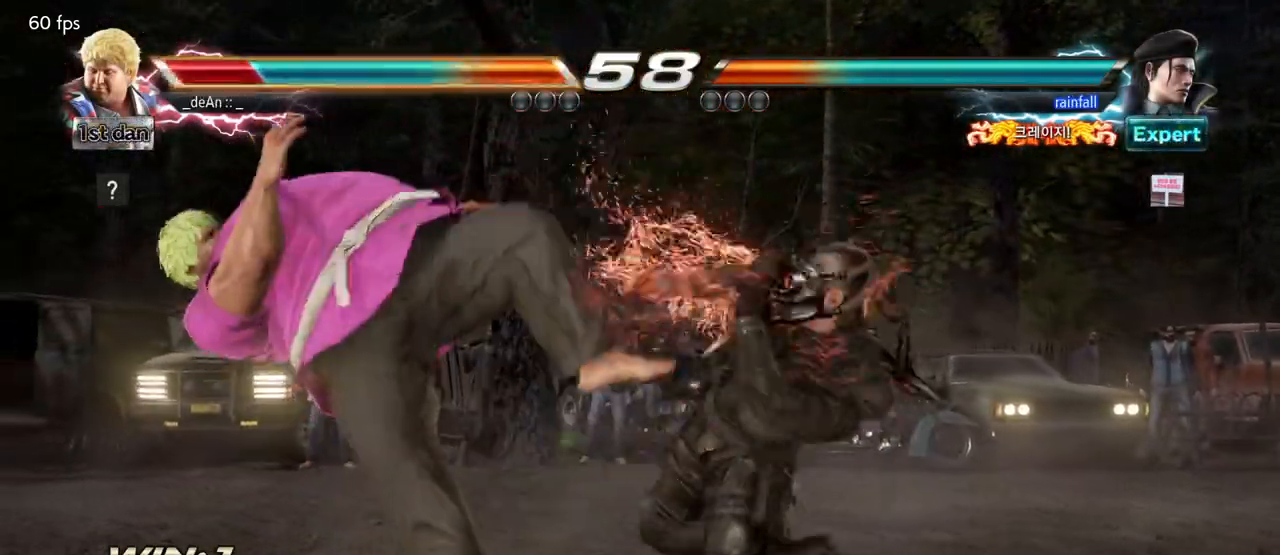
{"buttons": [], "left_stick": "left", "events": []}
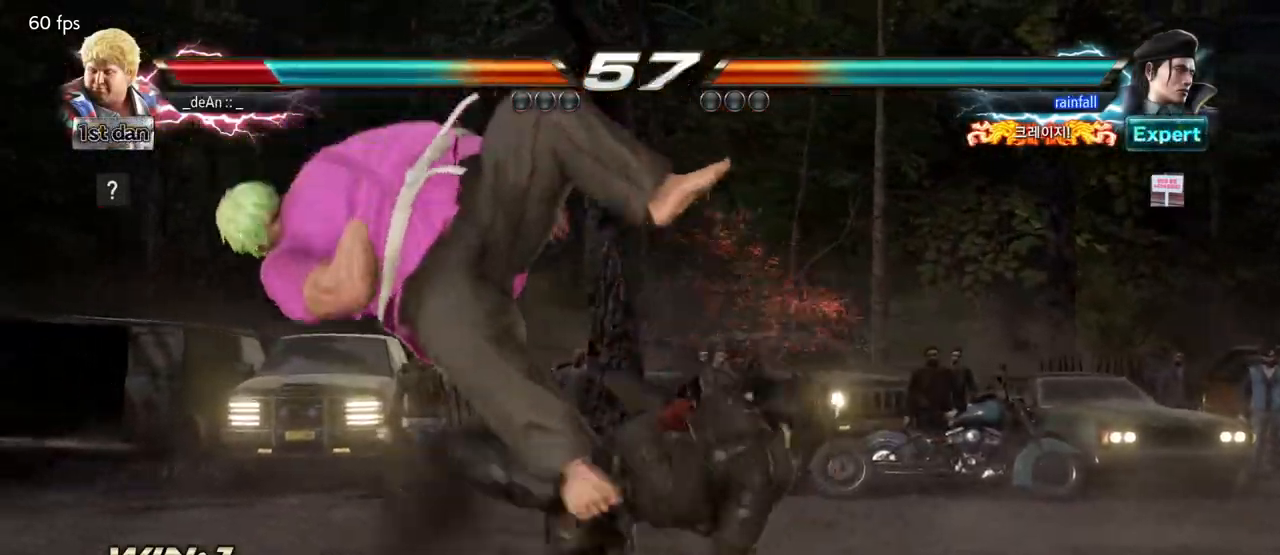
{"buttons": [], "left_stick": "left", "events": []}
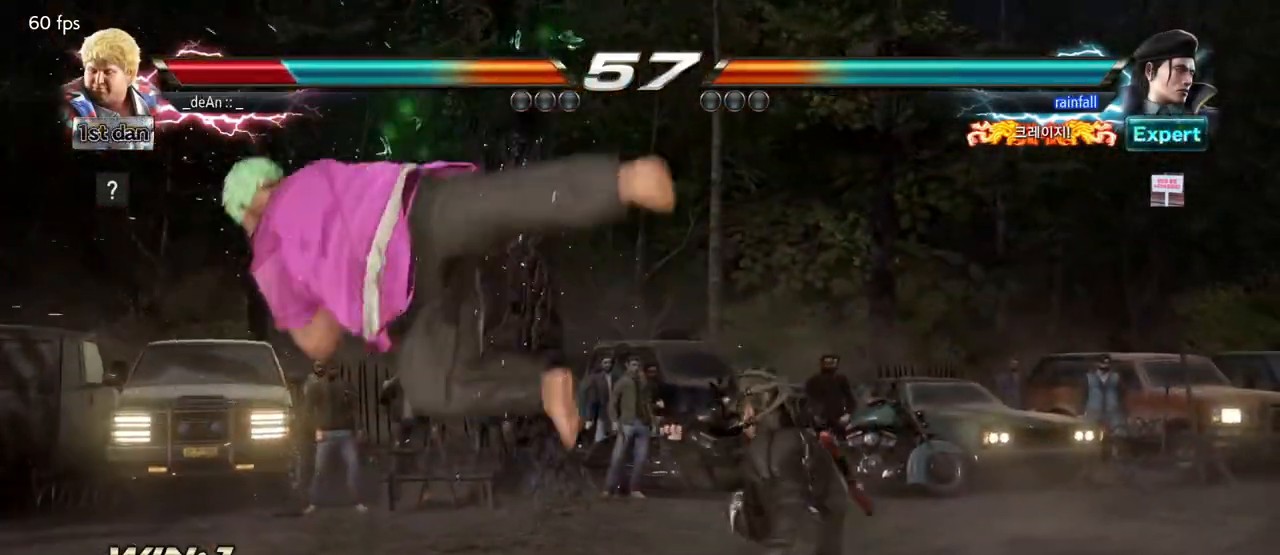
{"buttons": [], "left_stick": "left", "events": [[33, "SQUARE", "down"], [150, "SQUARE", "up"]]}
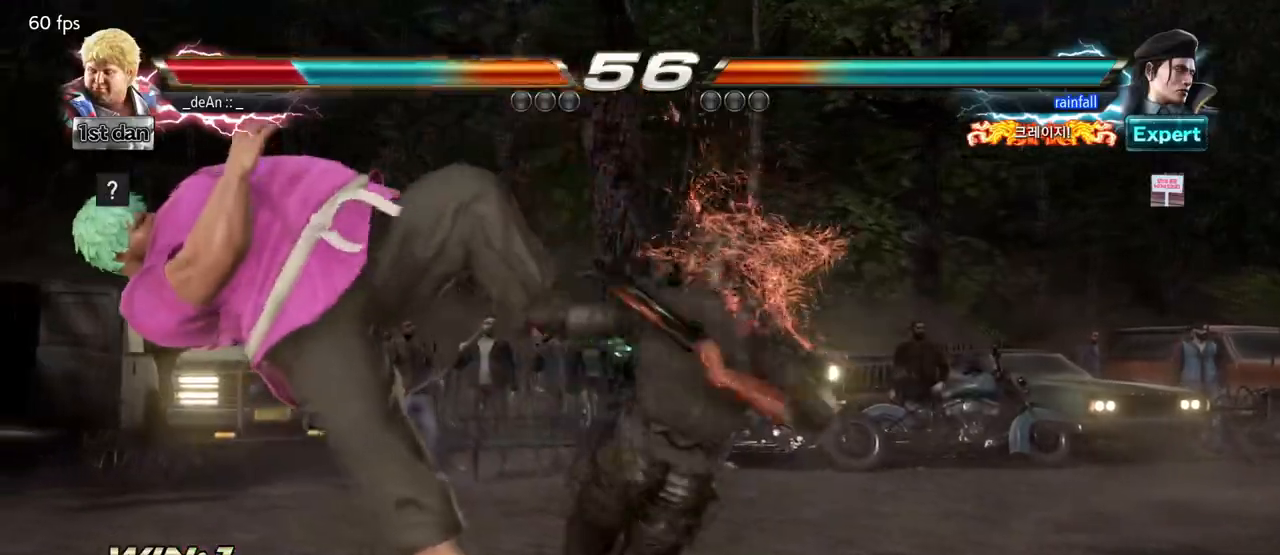
{"buttons": [], "left_stick": "left", "events": [[100, "SQUARE", "down"], [267, "SQUARE", "up"]]}
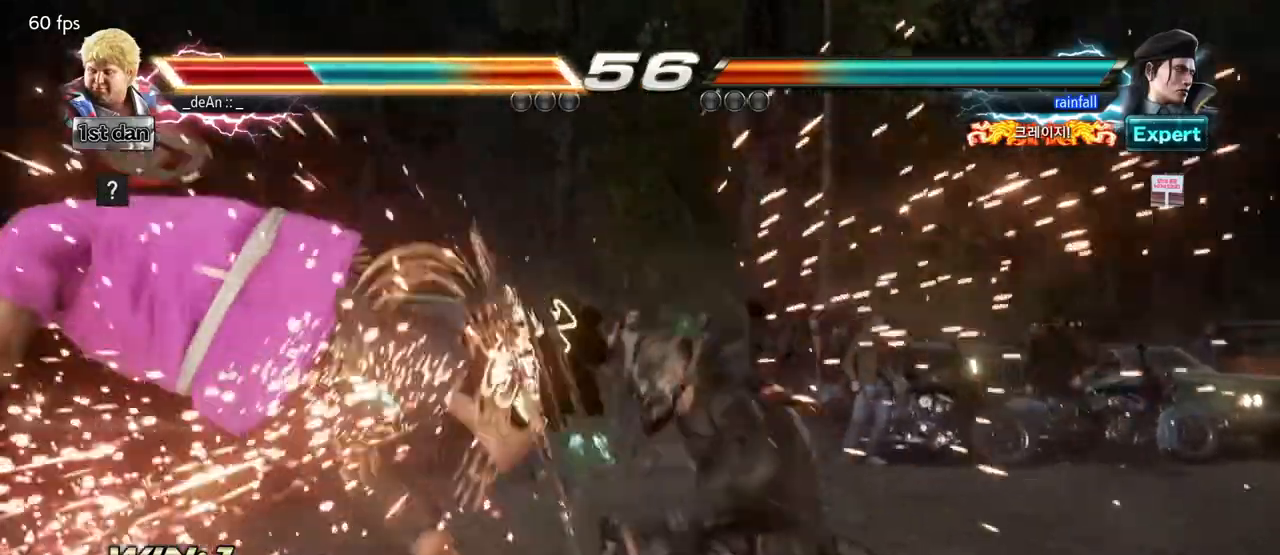
{"buttons": [], "left_stick": "left", "events": [[333, "SQUARE", "down"], [433, "SQUARE", "up"]]}
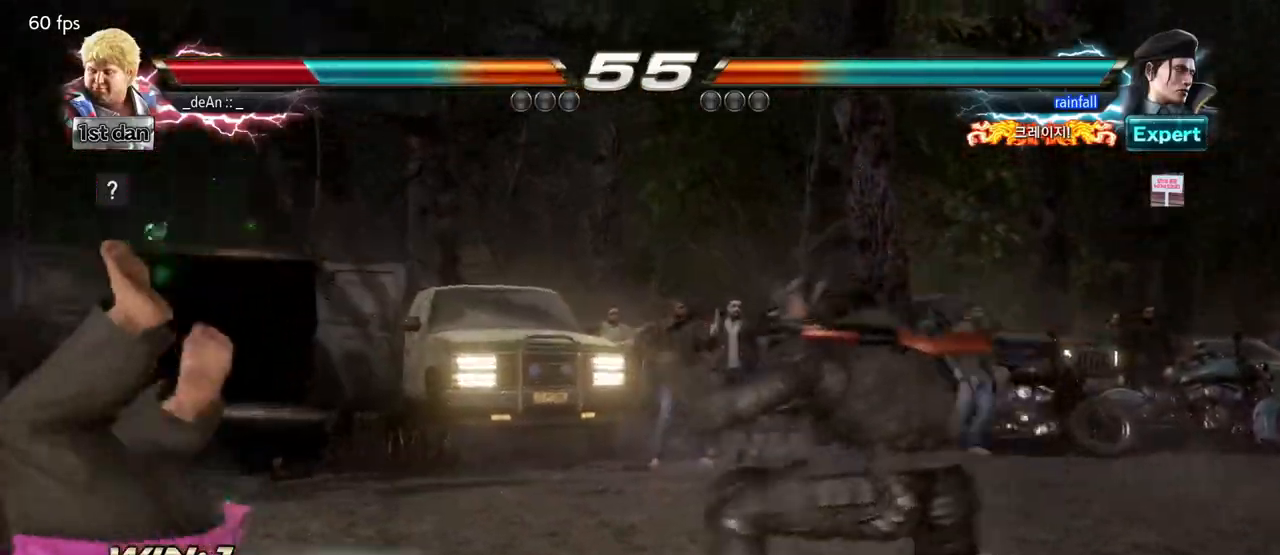
{"buttons": ["SQUARE"], "left_stick": "left", "events": [[33, "SQUARE", "down"], [367, "SQUARE", "up"], [383, "SQUARE", "down"]]}
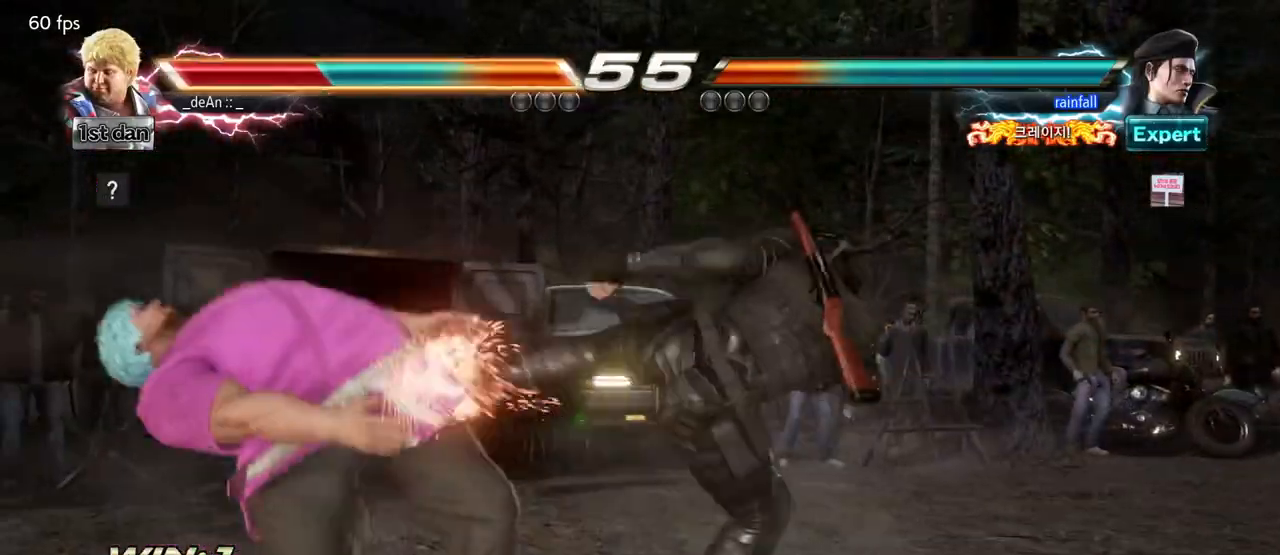
{"buttons": [], "left_stick": "left", "events": [[67, "SQUARE", "up"], [117, "SQUARE", "down"], [450, "SQUARE", "up"]]}
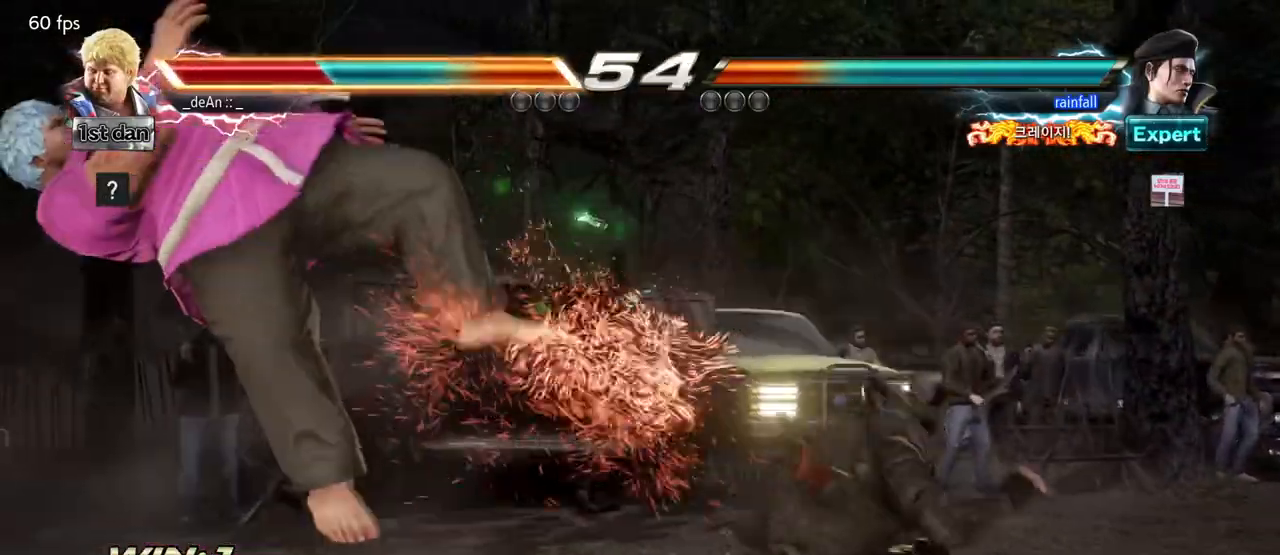
{"buttons": [], "left_stick": "left", "events": []}
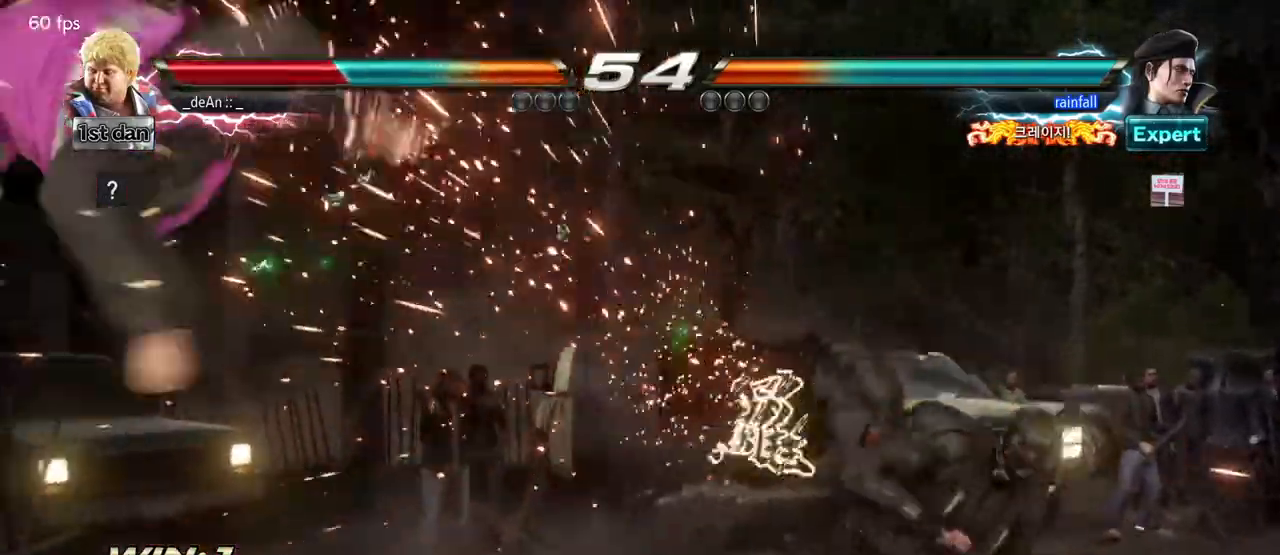
{"buttons": ["SQUARE"], "left_stick": "left", "events": [[83, "SQUARE", "down"], [167, "SQUARE", "up"], [283, "SQUARE", "down"], [367, "SQUARE", "up"], [450, "SQUARE", "down"]]}
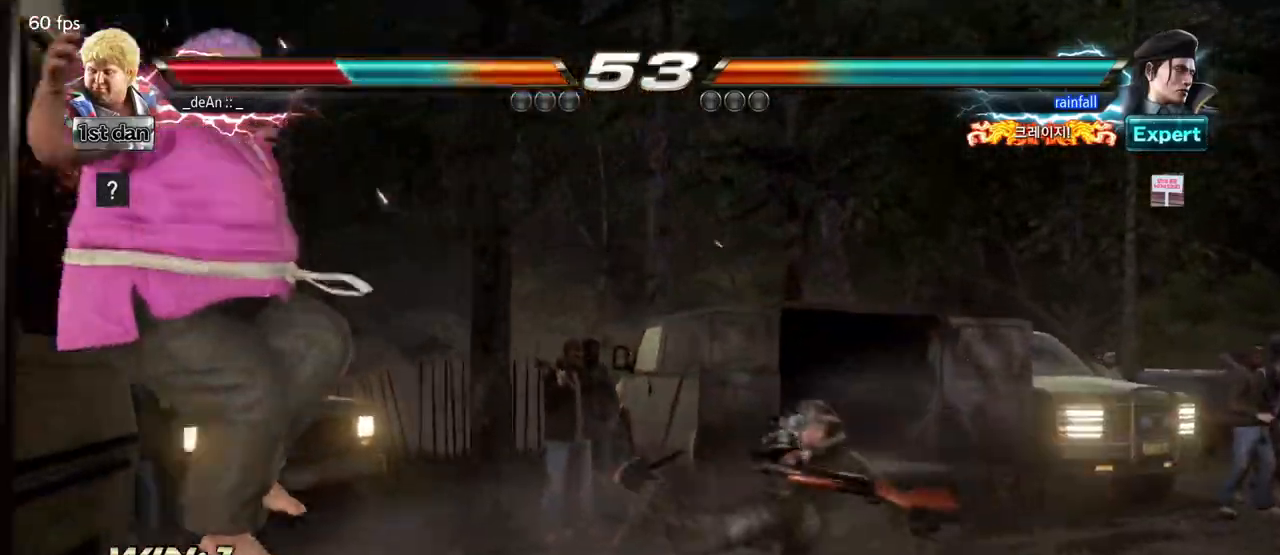
{"buttons": ["SQUARE"], "left_stick": "left", "events": [[67, "SQUARE", "up"], [117, "SQUARE", "down"], [433, "SQUARE", "up"], [483, "SQUARE", "down"]]}
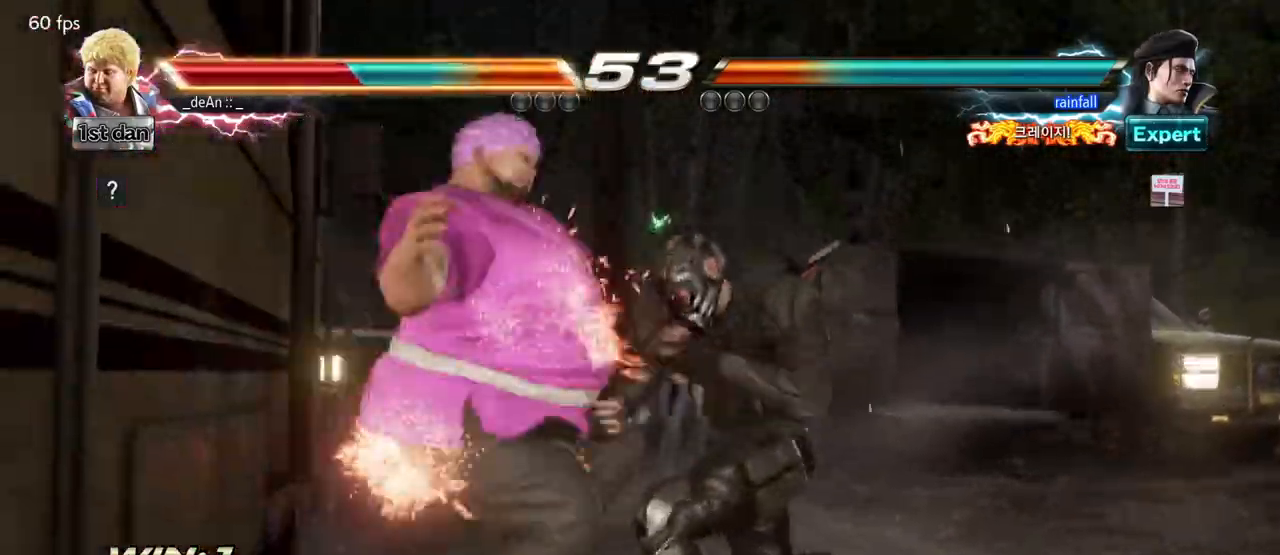
{"buttons": [], "left_stick": "left", "events": [[283, "SQUARE", "up"], [333, "SQUARE", "down"], [467, "SQUARE", "up"]]}
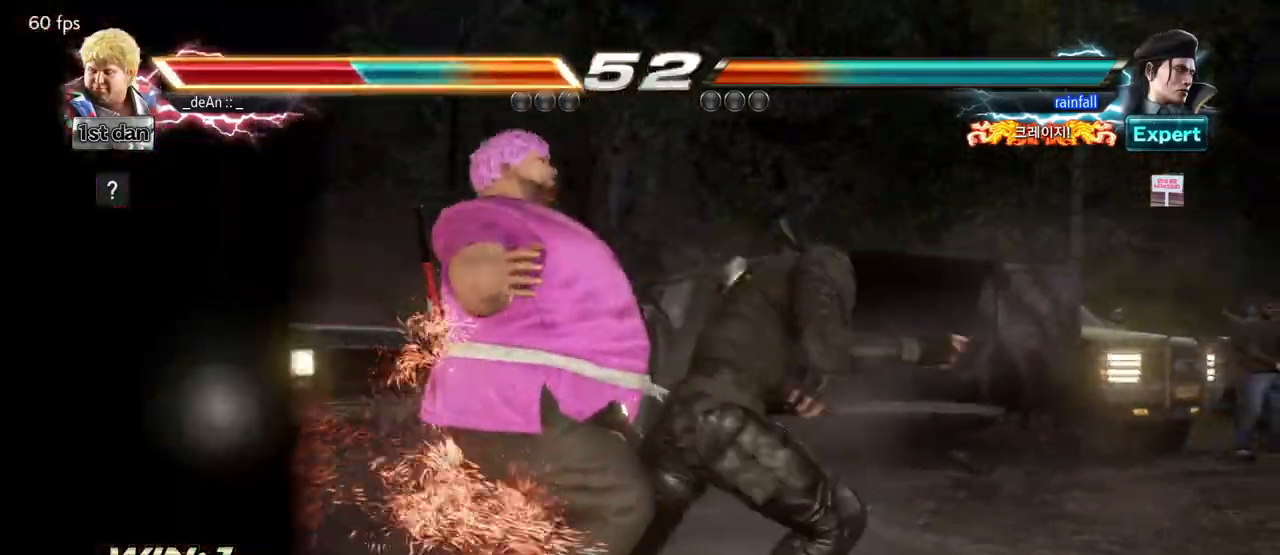
{"buttons": [], "left_stick": "left", "events": [[17, "SQUARE", "down"], [317, "SQUARE", "up"], [333, "SQUARE", "down"], [467, "SQUARE", "up"]]}
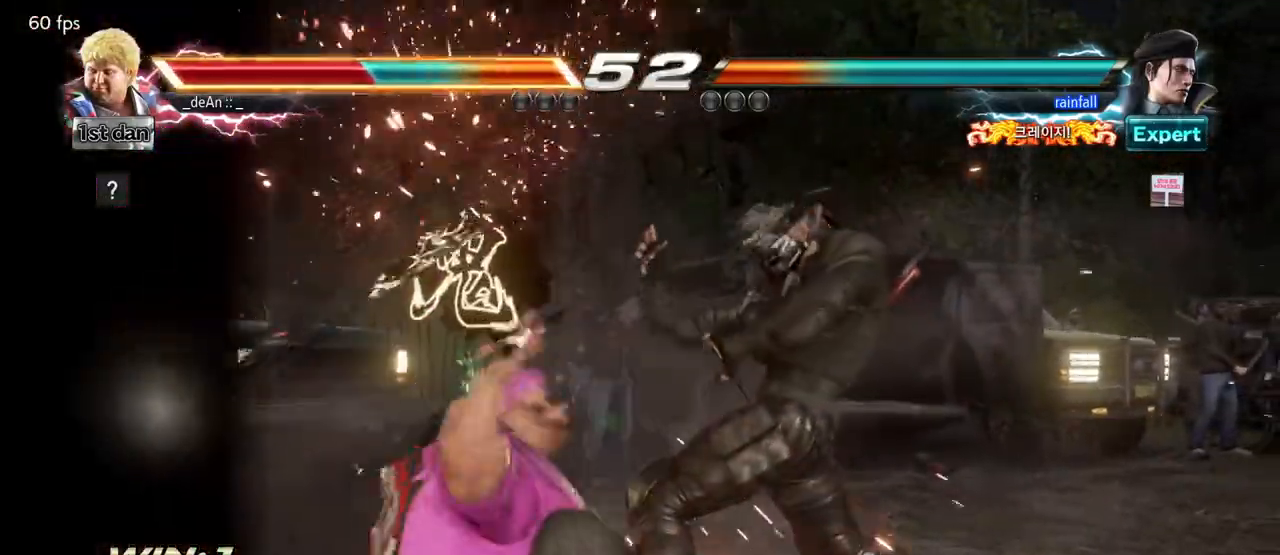
{"buttons": ["SQUARE"], "left_stick": "left", "events": [[33, "SQUARE", "down"], [133, "SQUARE", "up"], [167, "SQUARE", "down"], [317, "SQUARE", "up"], [333, "SQUARE", "down"]]}
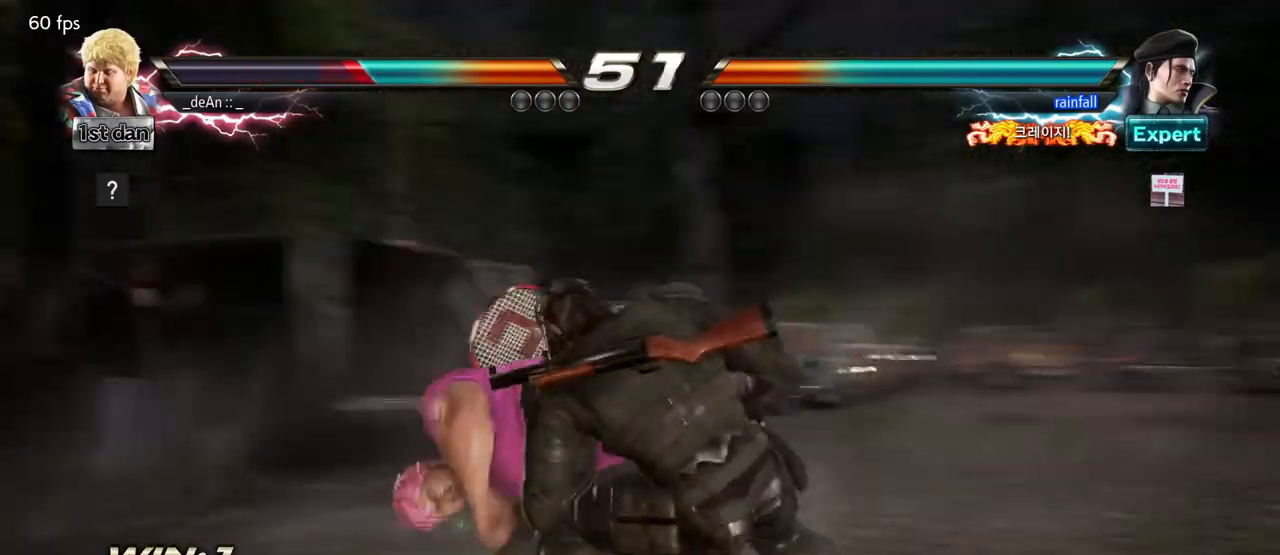
{"buttons": [], "left_stick": "left", "events": [[50, "SQUARE", "up"]]}
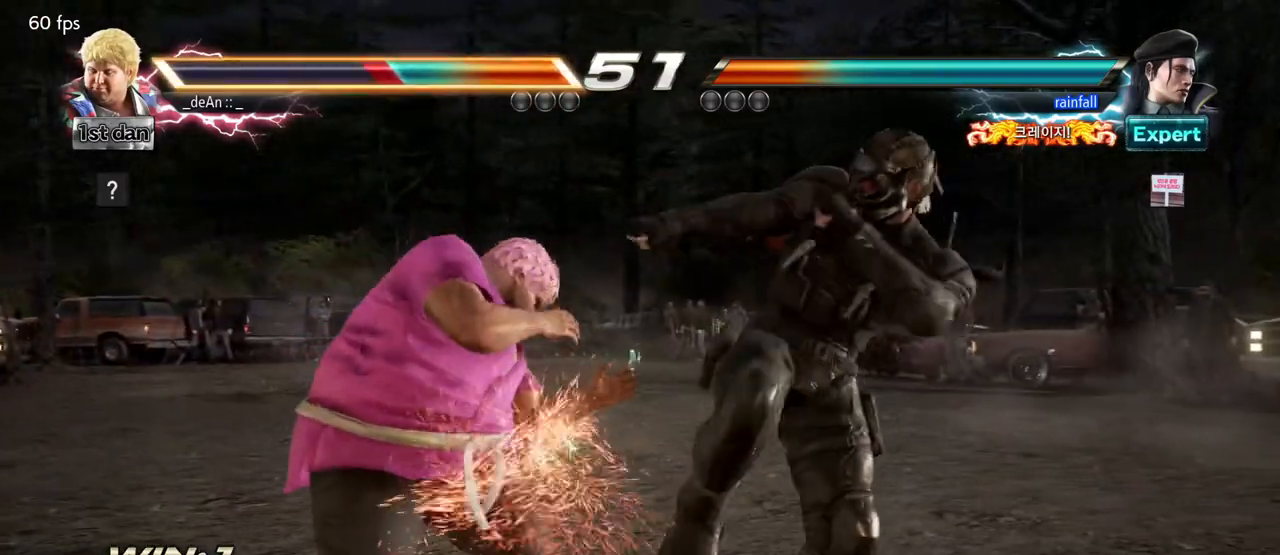
{"buttons": [], "left_stick": "down", "events": [[83, "left_stick", "center"], [133, "SQUARE", "down"], [267, "SQUARE", "up"], [500, "left_stick", "down"]]}
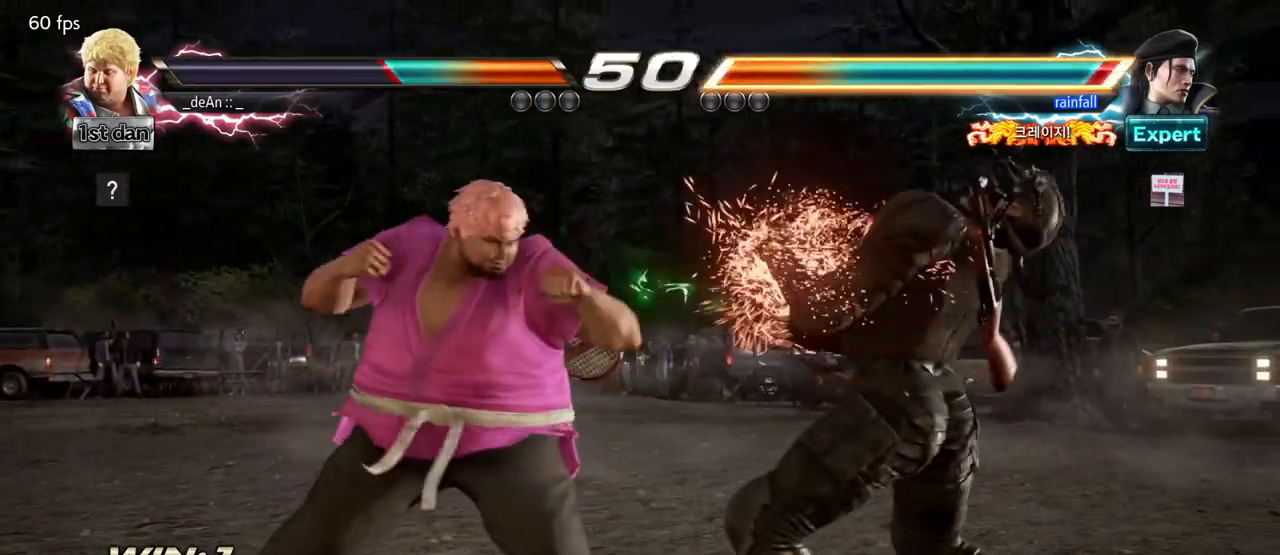
{"buttons": [], "left_stick": "center", "events": [[67, "CIRCLE", "down"], [167, "CIRCLE", "up"], [217, "left_stick", "center"]]}
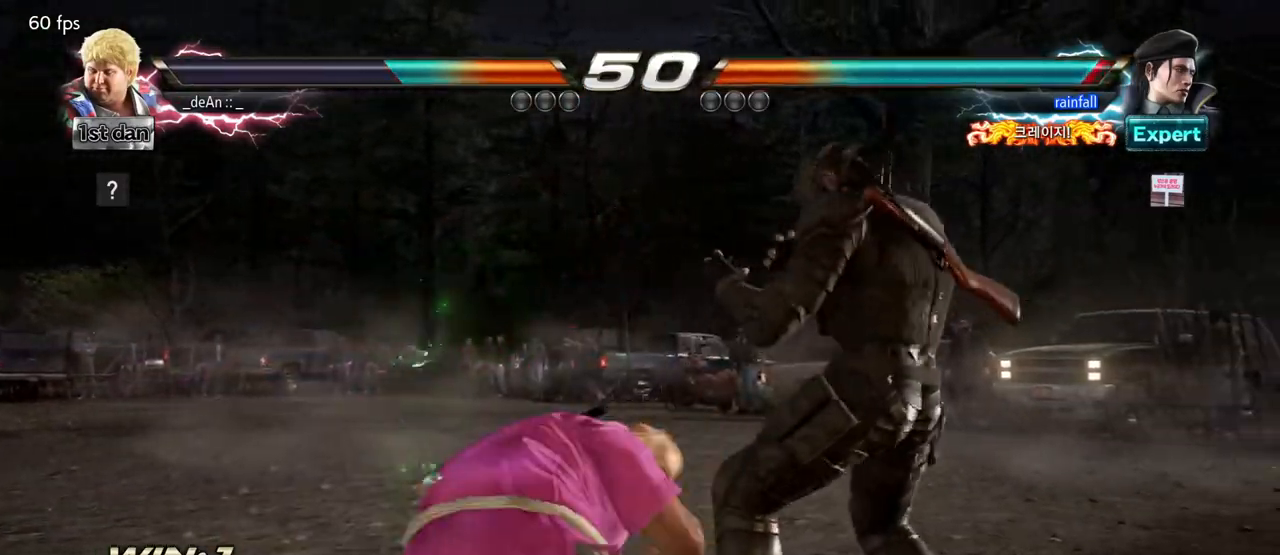
{"buttons": ["SQUARE"], "left_stick": "center", "events": [[433, "SQUARE", "down"]]}
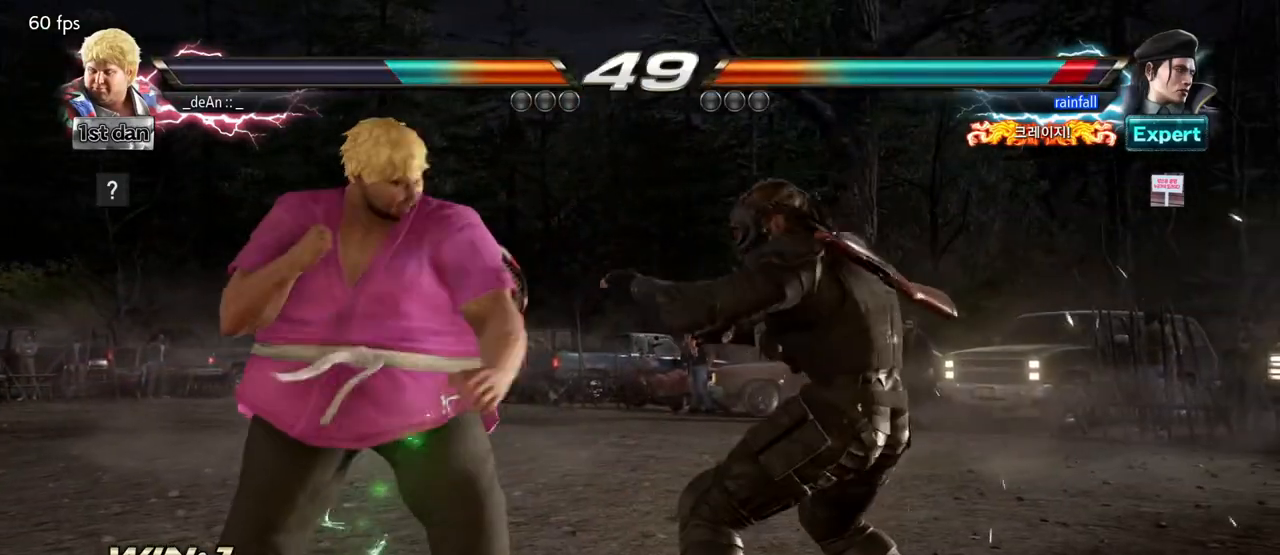
{"buttons": [], "left_stick": "center", "events": [[67, "SQUARE", "up"], [317, "left_stick", "down"], [367, "CIRCLE", "down"], [433, "left_stick", "center"], [483, "CIRCLE", "up"]]}
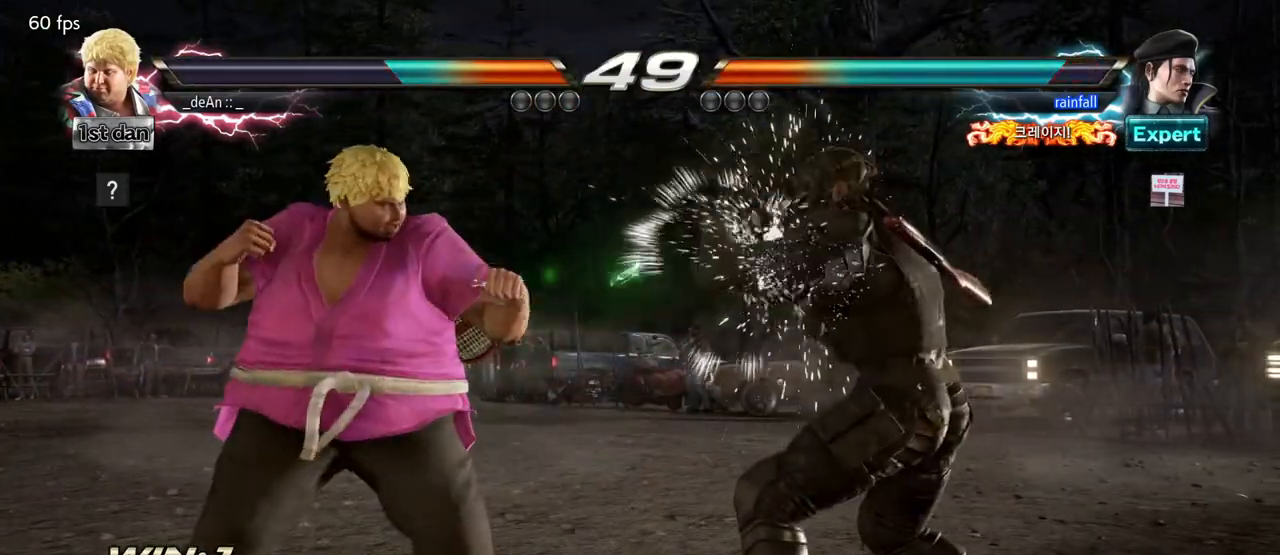
{"buttons": [], "left_stick": "center", "events": []}